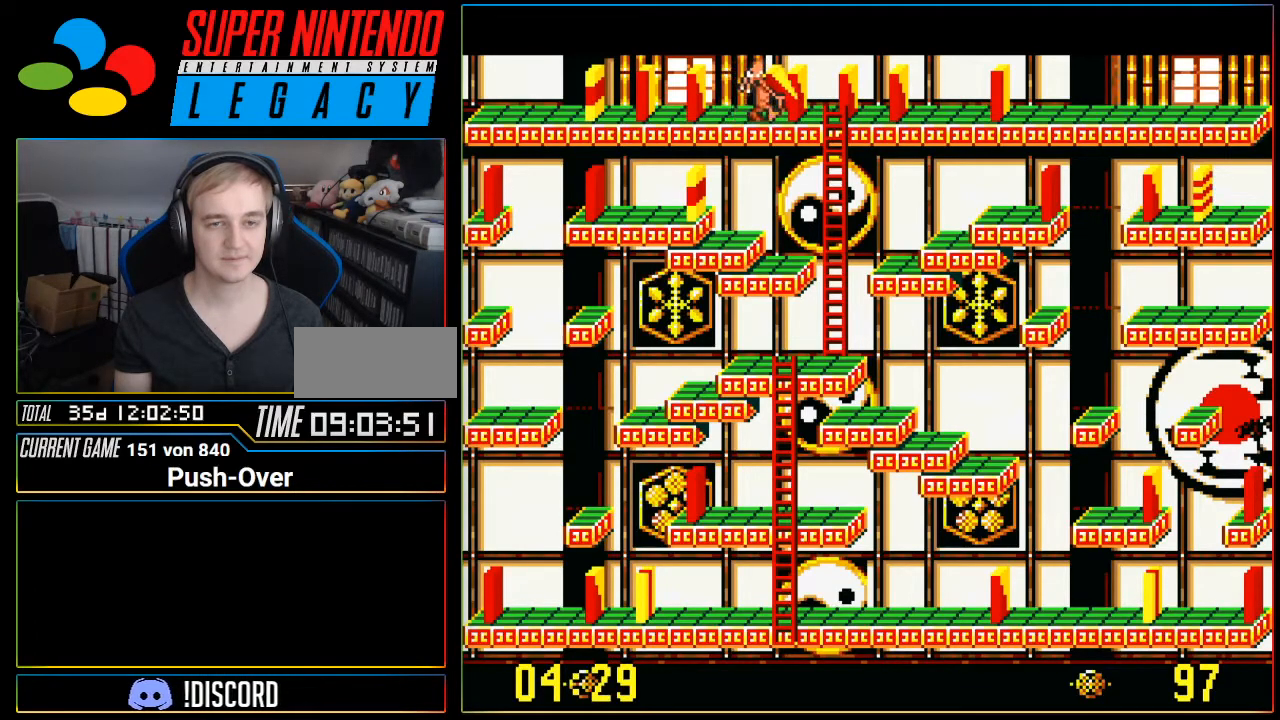
Gameplay with a controller (Nintendo layout); each line is a JSON object with the inputs held at the frame after it. "events" lists button and stick changes between this image and that frame as [ms after this image, input, new state], when the widget could be followed in between. Not read: L3 R3.
{"buttons": [], "events": [[51, "DPAD_RIGHT", "up"]]}
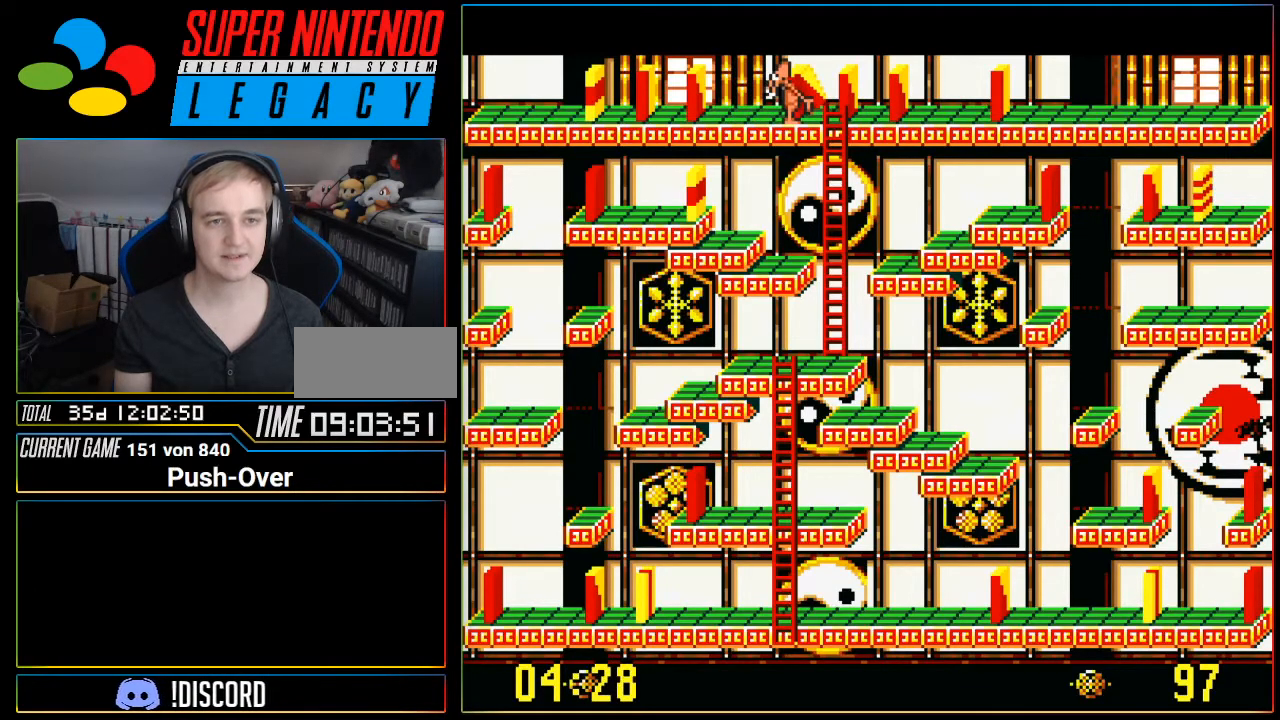
{"buttons": ["DPAD_RIGHT"], "events": [[83, "DPAD_RIGHT", "down"]]}
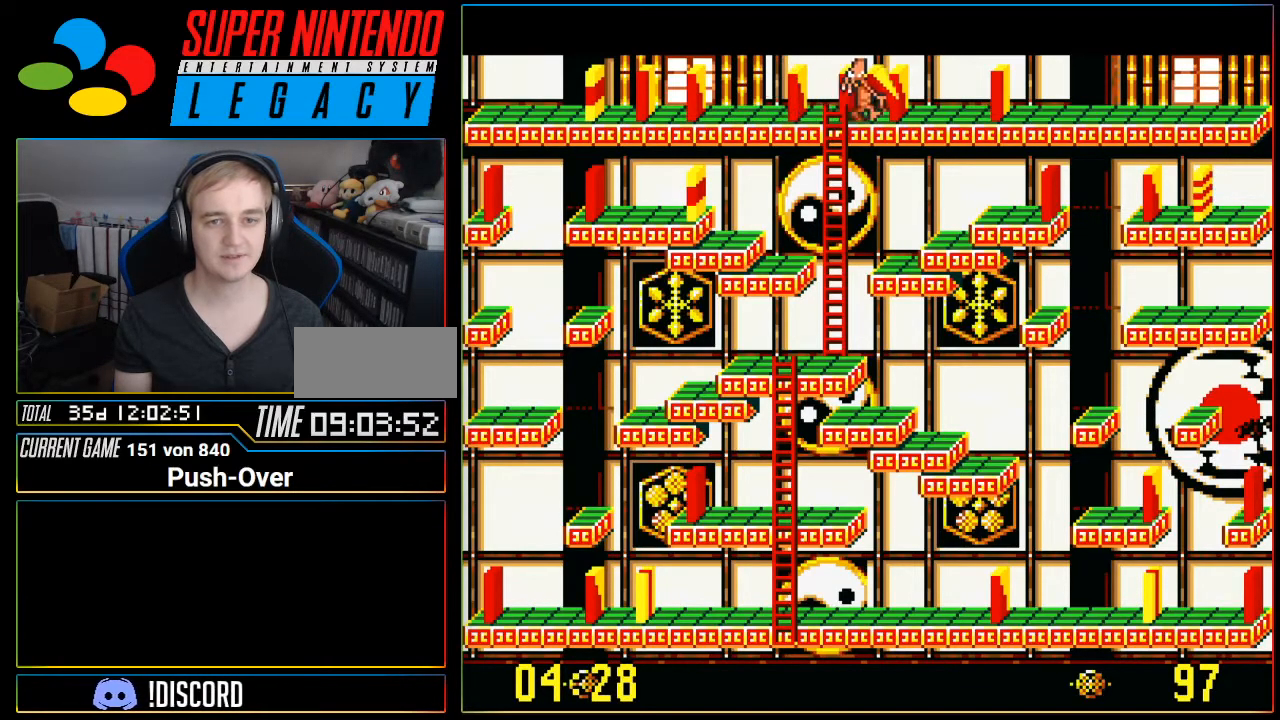
{"buttons": [], "events": [[234, "DPAD_RIGHT", "up"]]}
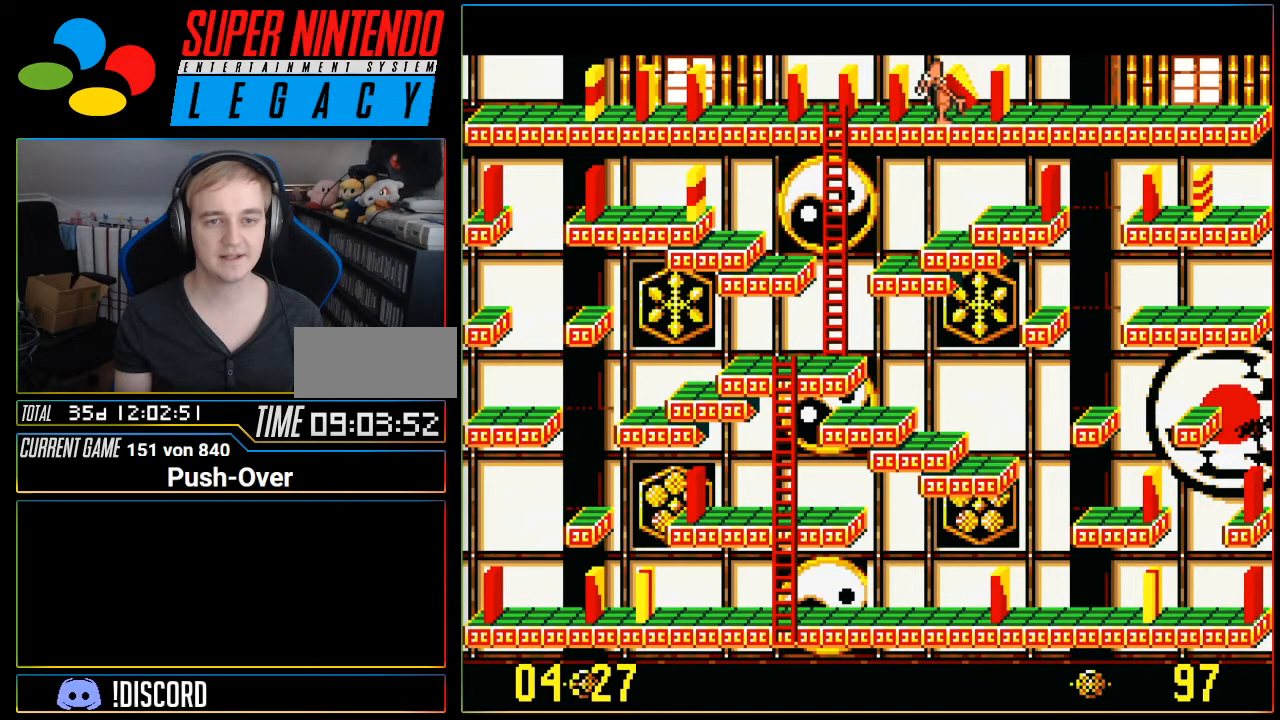
{"buttons": [], "events": []}
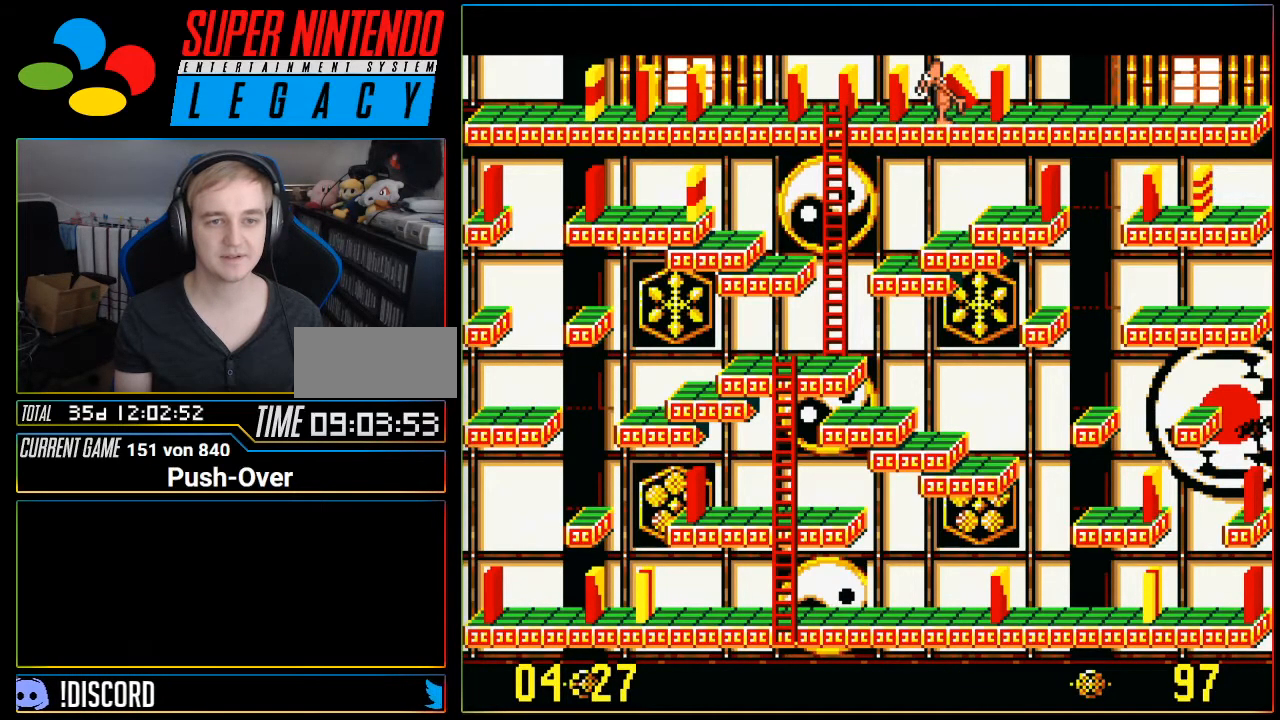
{"buttons": ["DPAD_LEFT"], "events": [[17, "DPAD_LEFT", "down"]]}
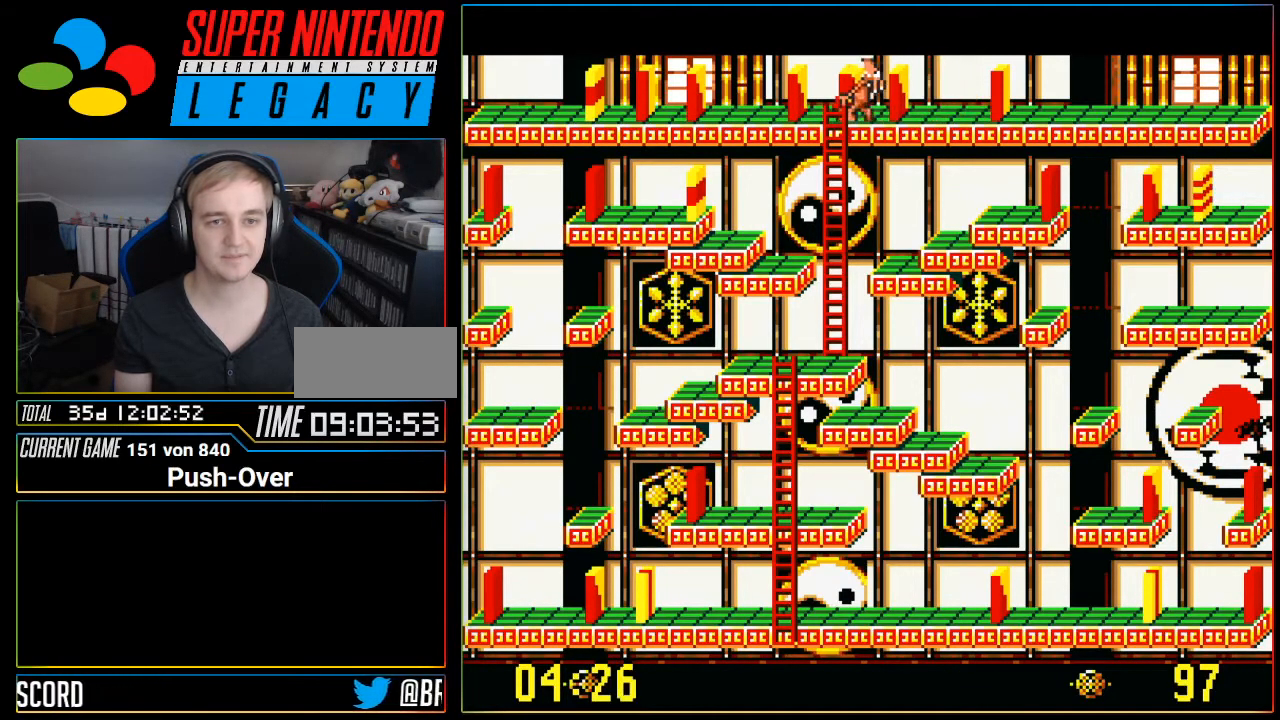
{"buttons": [], "events": [[83, "DPAD_LEFT", "up"]]}
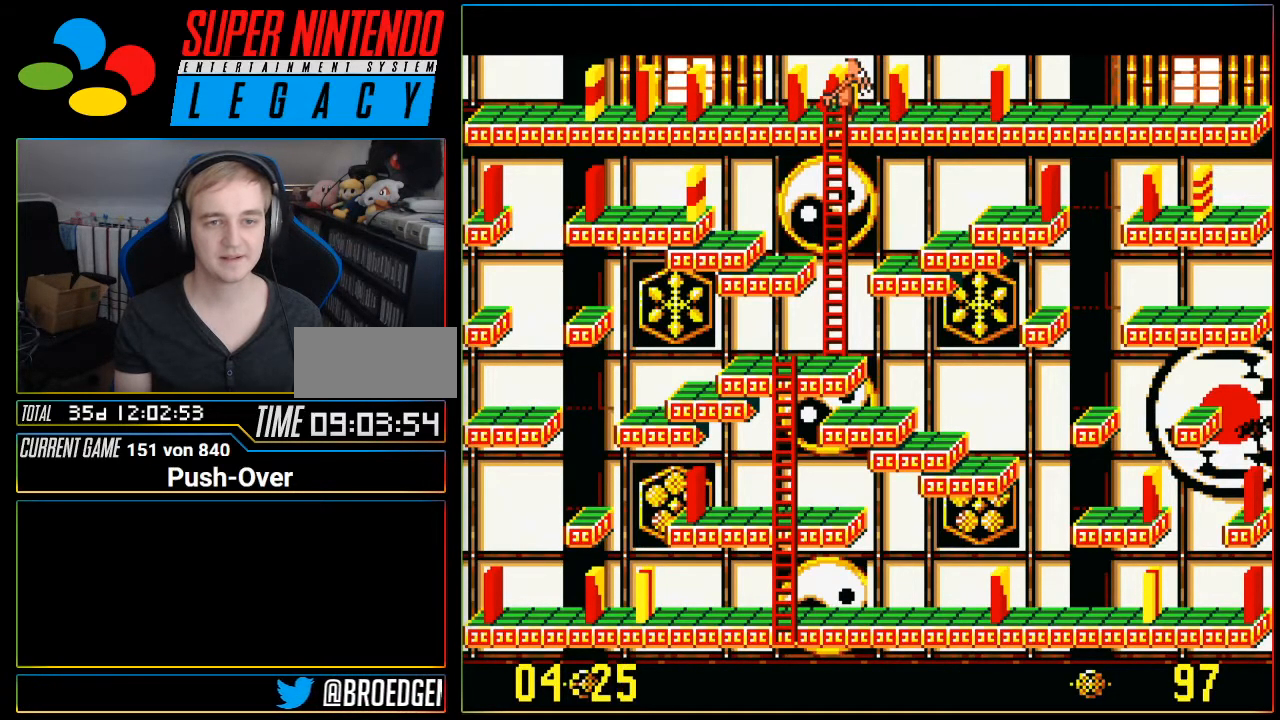
{"buttons": ["DPAD_RIGHT"], "events": [[234, "DPAD_RIGHT", "down"]]}
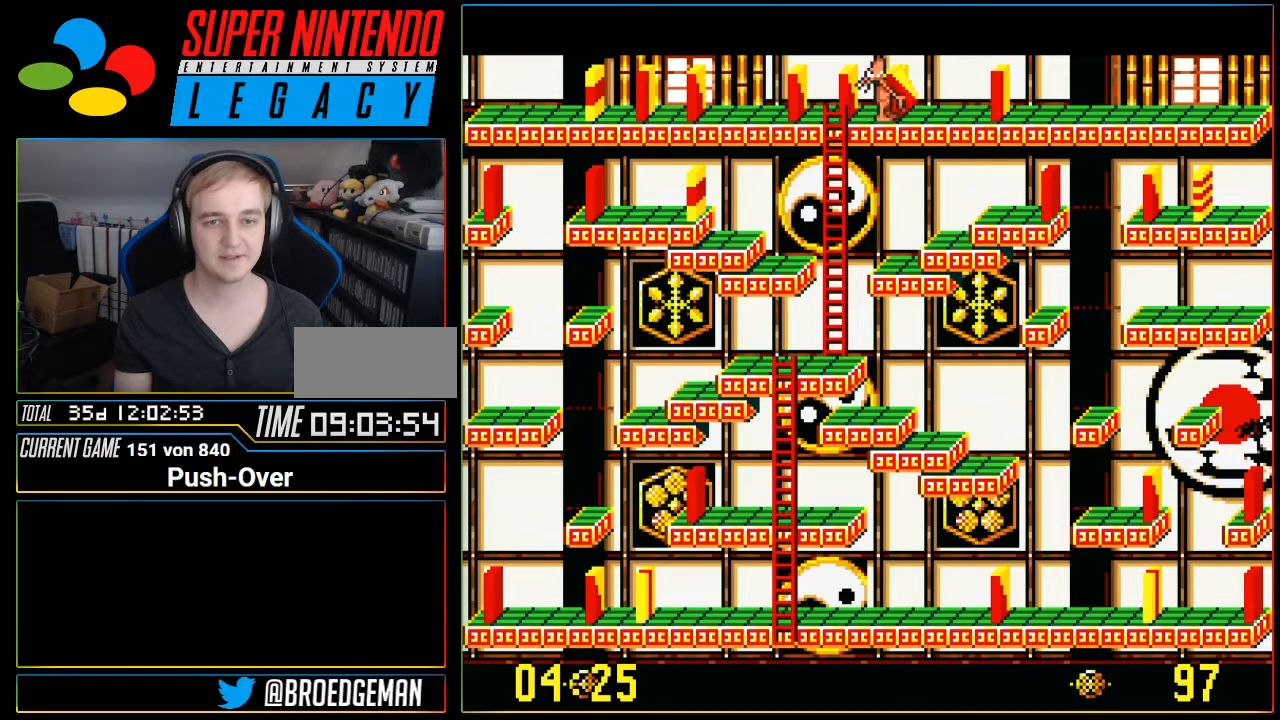
{"buttons": ["DPAD_RIGHT"], "events": []}
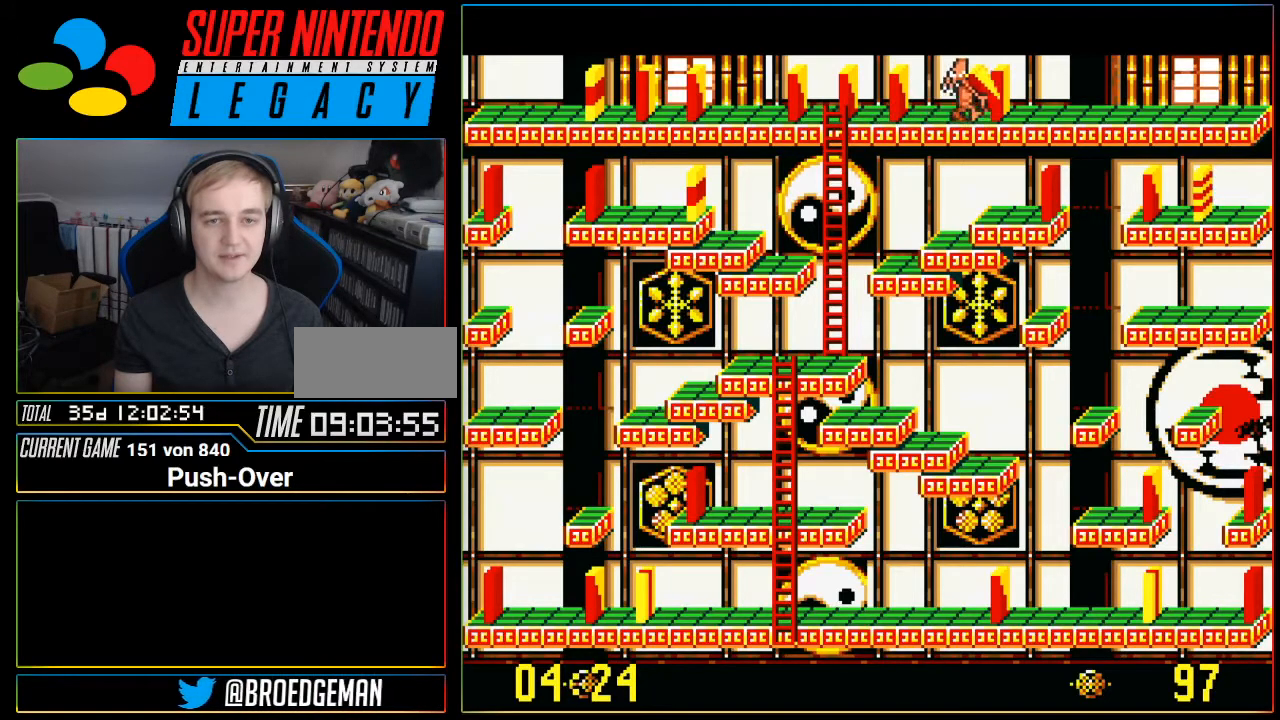
{"buttons": [], "events": [[501, "DPAD_RIGHT", "up"]]}
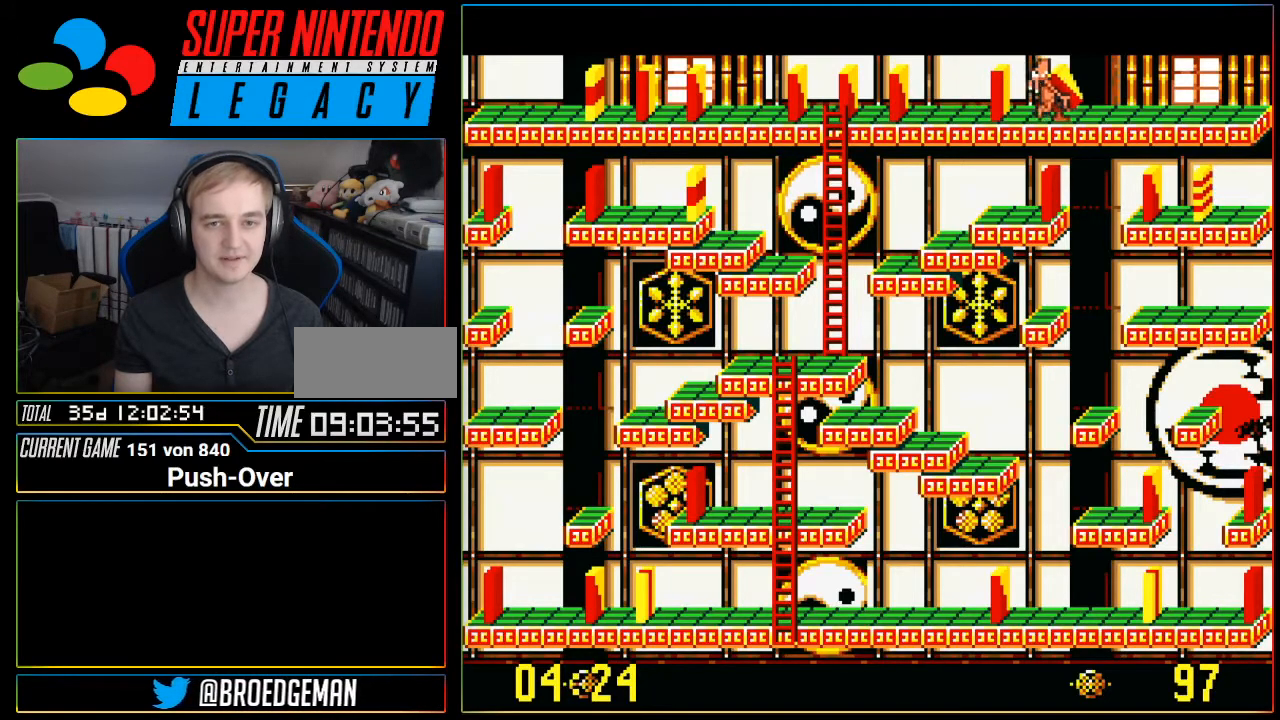
{"buttons": ["DPAD_LEFT"], "events": [[250, "DPAD_LEFT", "down"]]}
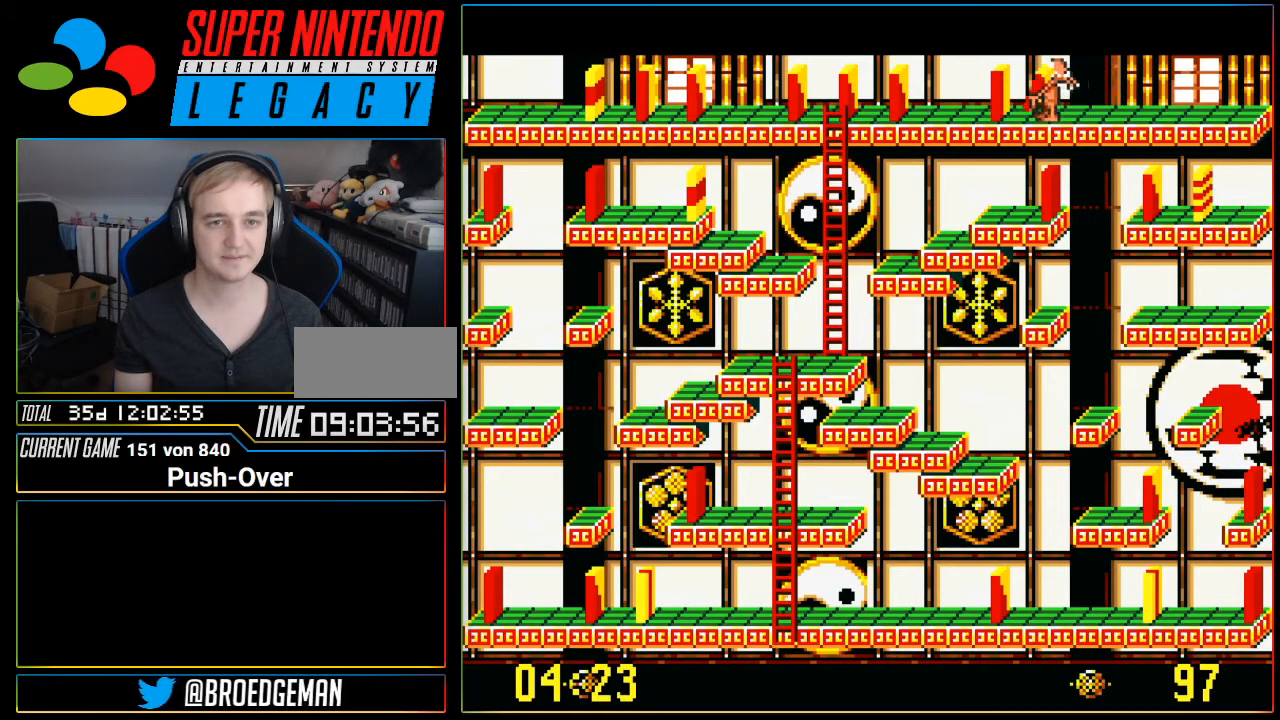
{"buttons": [], "events": [[34, "DPAD_LEFT", "up"]]}
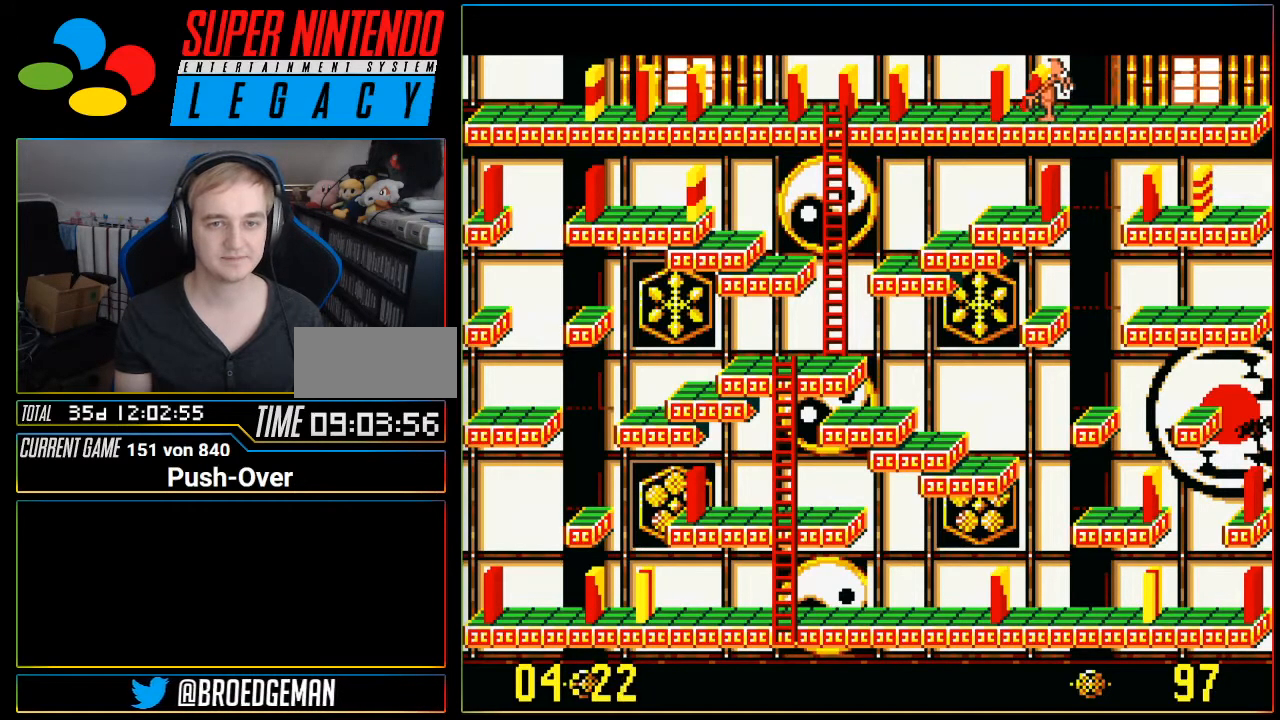
{"buttons": [], "events": []}
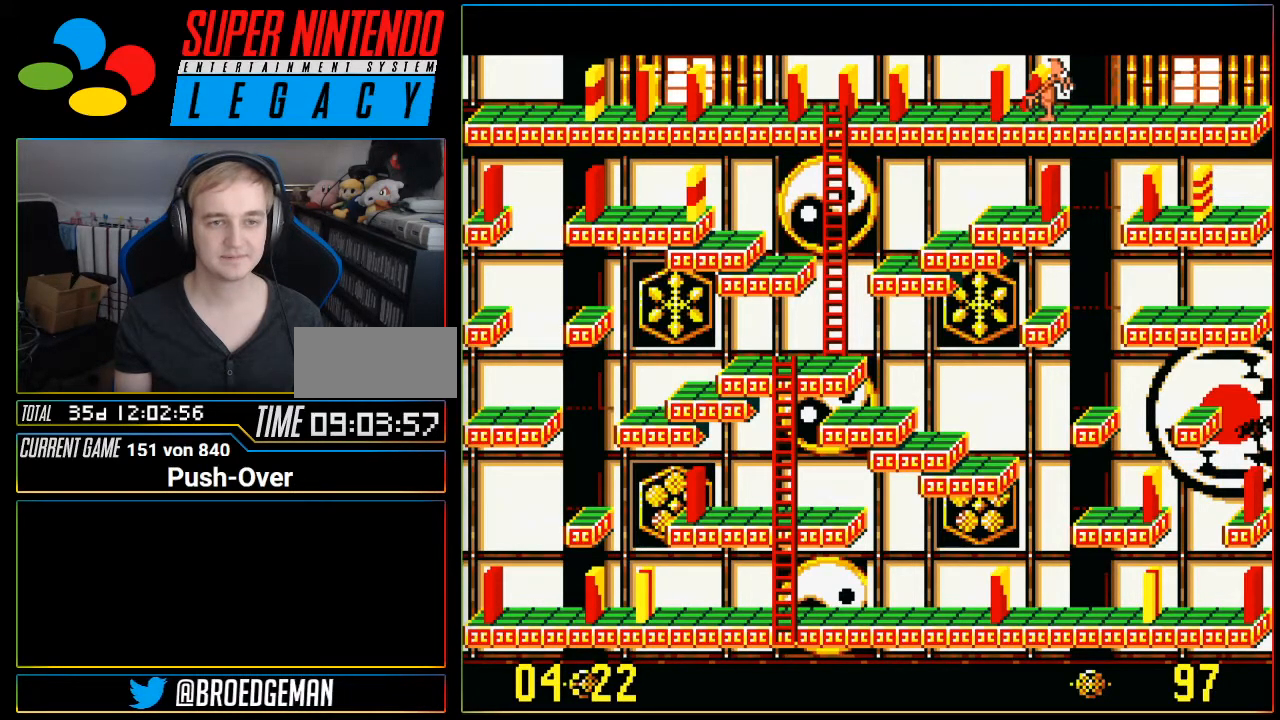
{"buttons": ["DPAD_LEFT"], "events": [[117, "DPAD_LEFT", "down"]]}
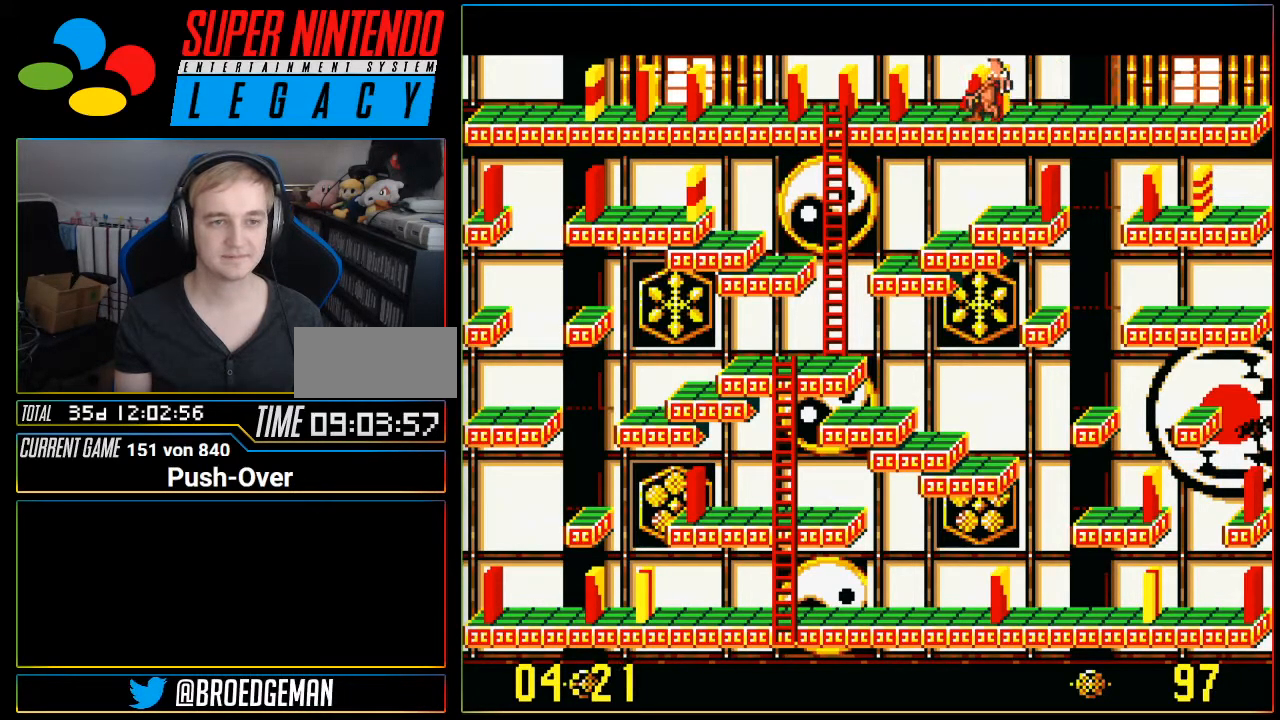
{"buttons": ["DPAD_LEFT"], "events": []}
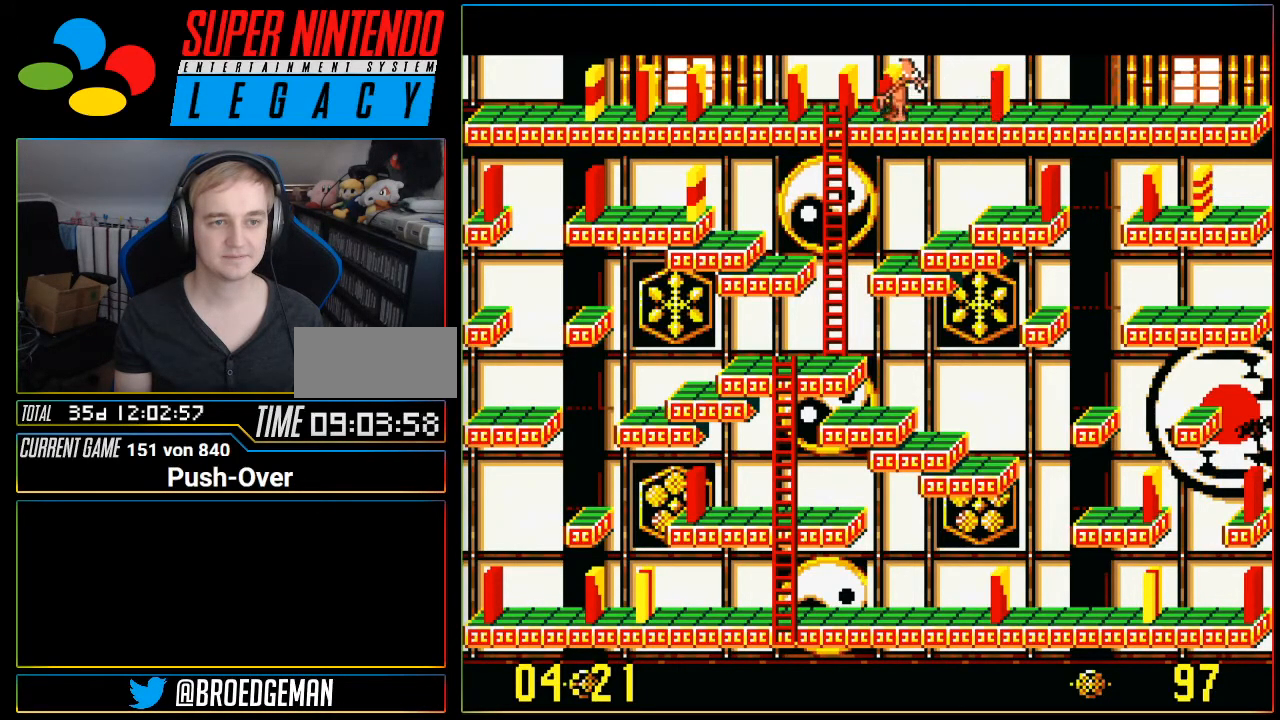
{"buttons": ["DPAD_LEFT"], "events": []}
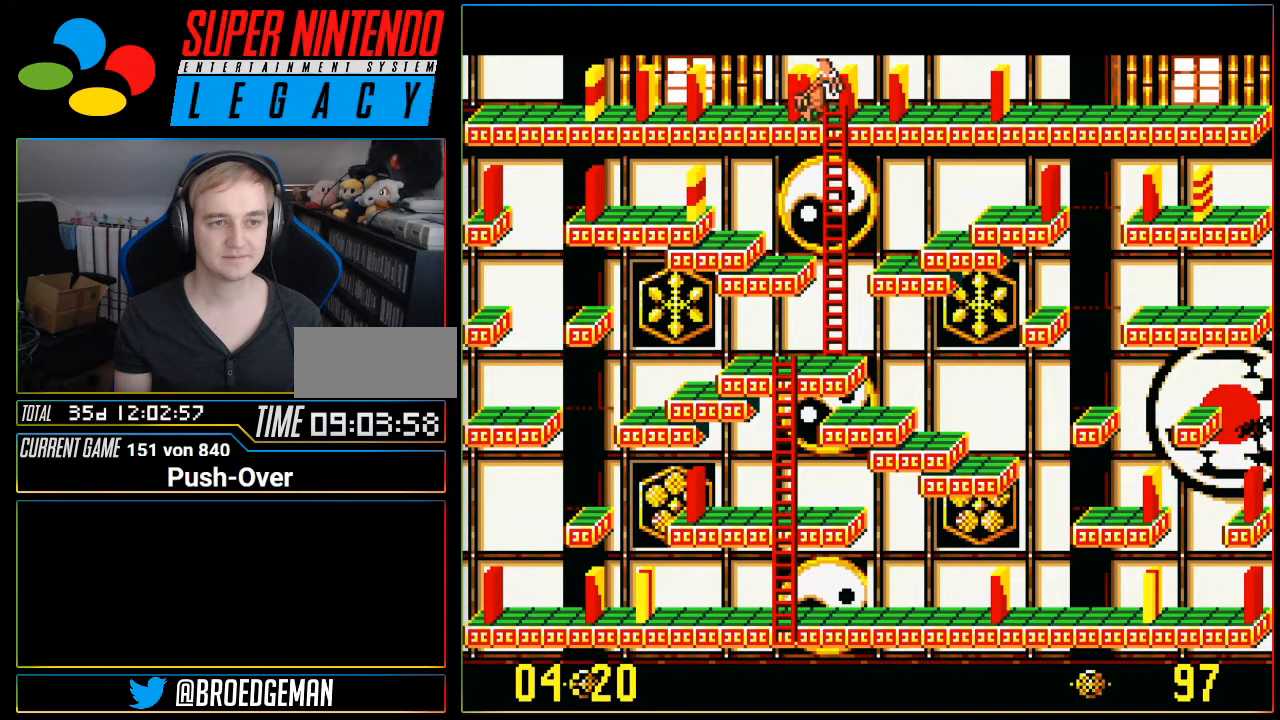
{"buttons": [], "events": [[500, "DPAD_LEFT", "up"]]}
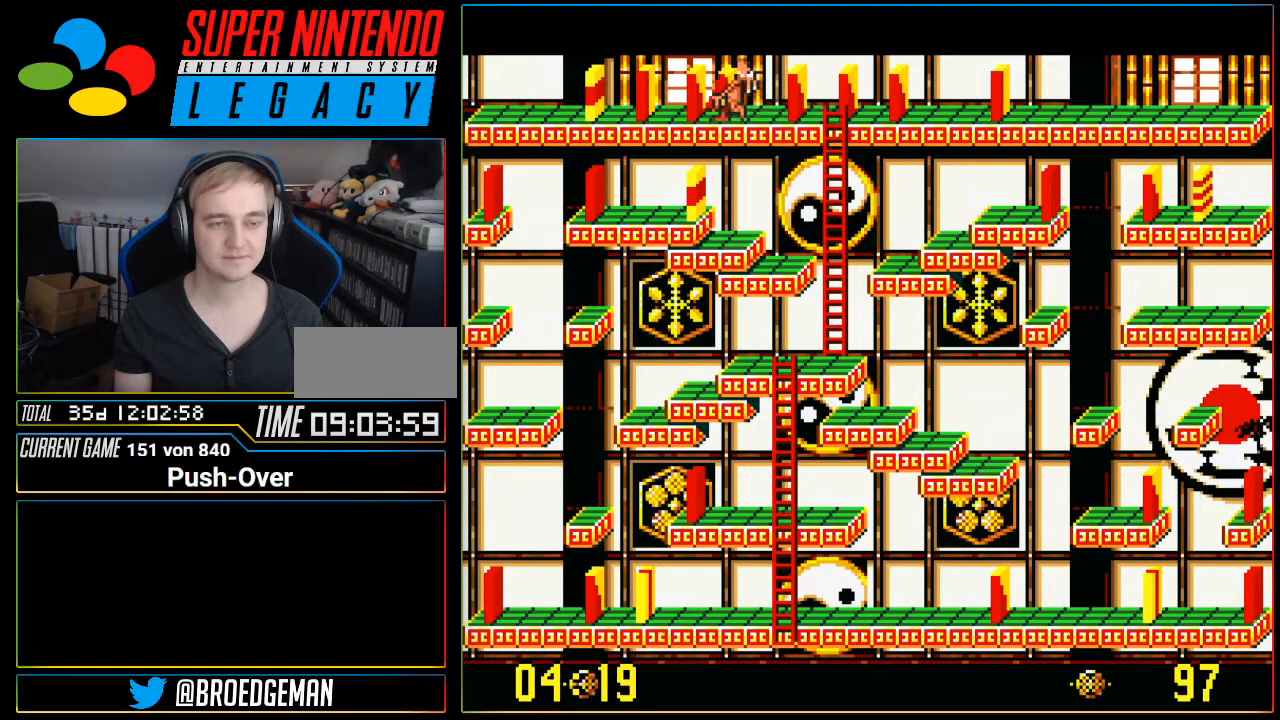
{"buttons": [], "events": []}
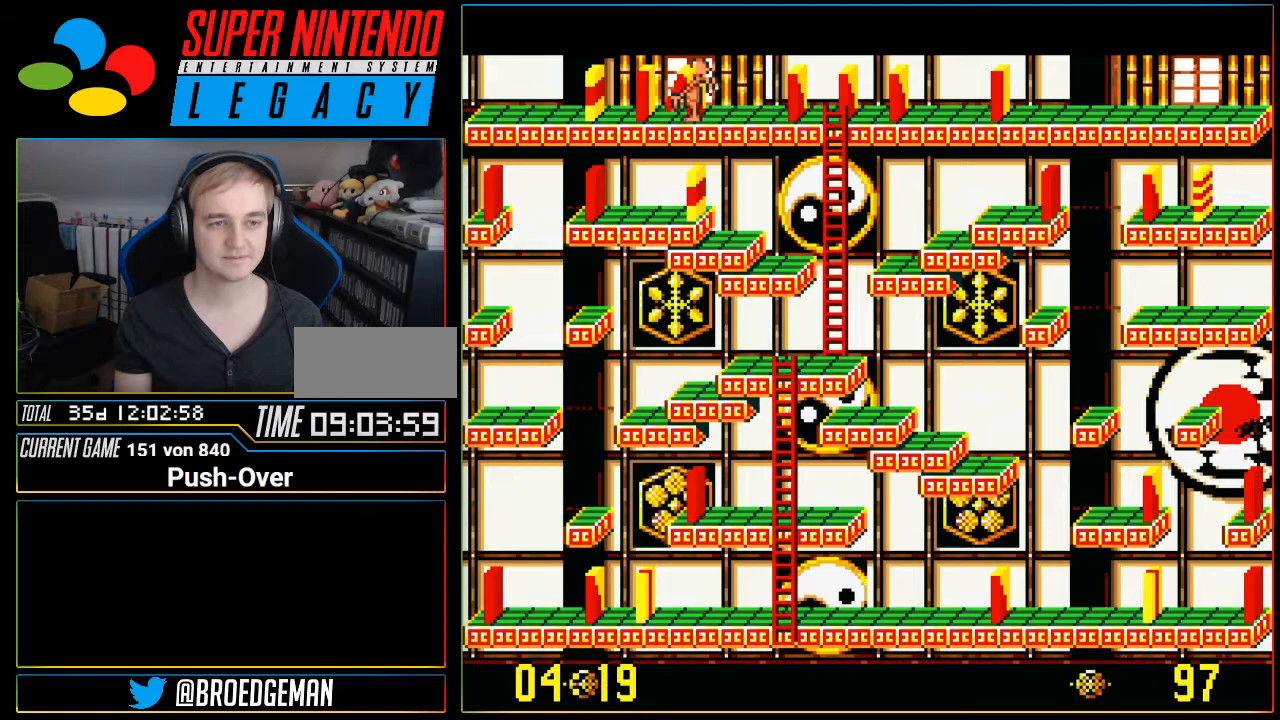
{"buttons": ["DPAD_RIGHT"], "events": [[317, "DPAD_RIGHT", "down"]]}
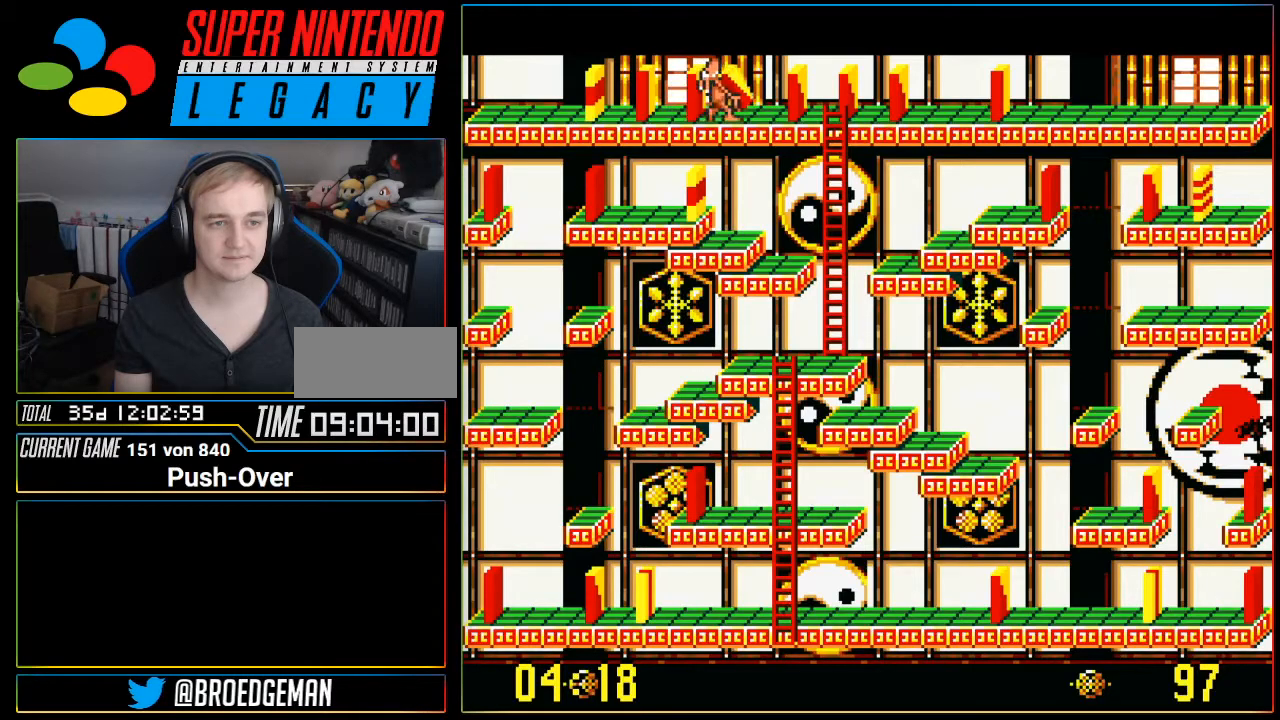
{"buttons": [], "events": [[84, "DPAD_RIGHT", "up"]]}
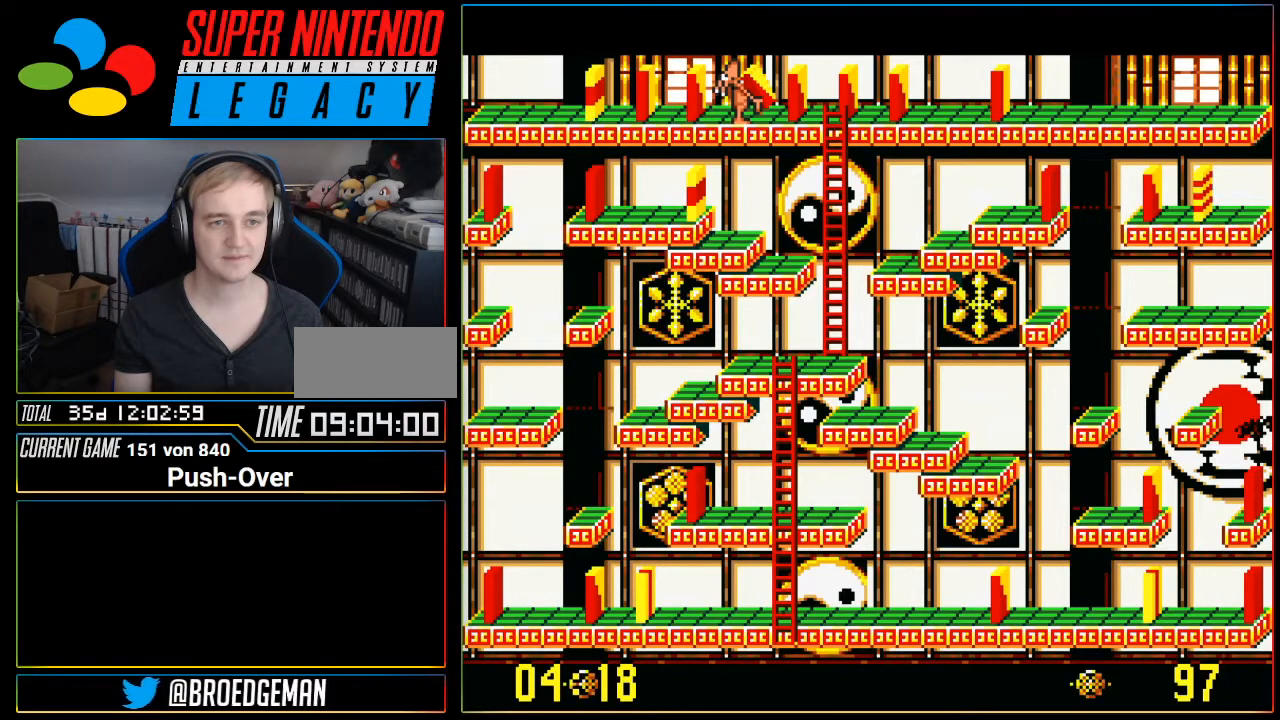
{"buttons": [], "events": [[250, "A", "down"], [317, "A", "up"]]}
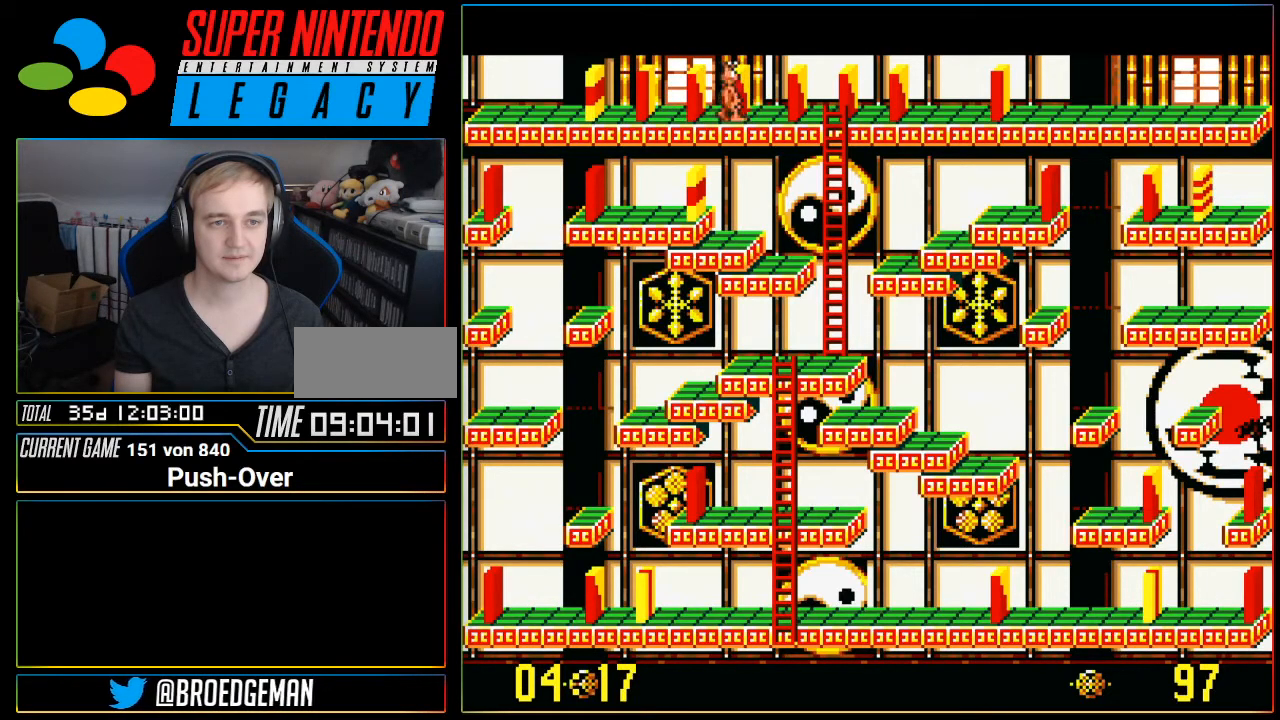
{"buttons": ["DPAD_LEFT"], "events": [[317, "DPAD_LEFT", "down"]]}
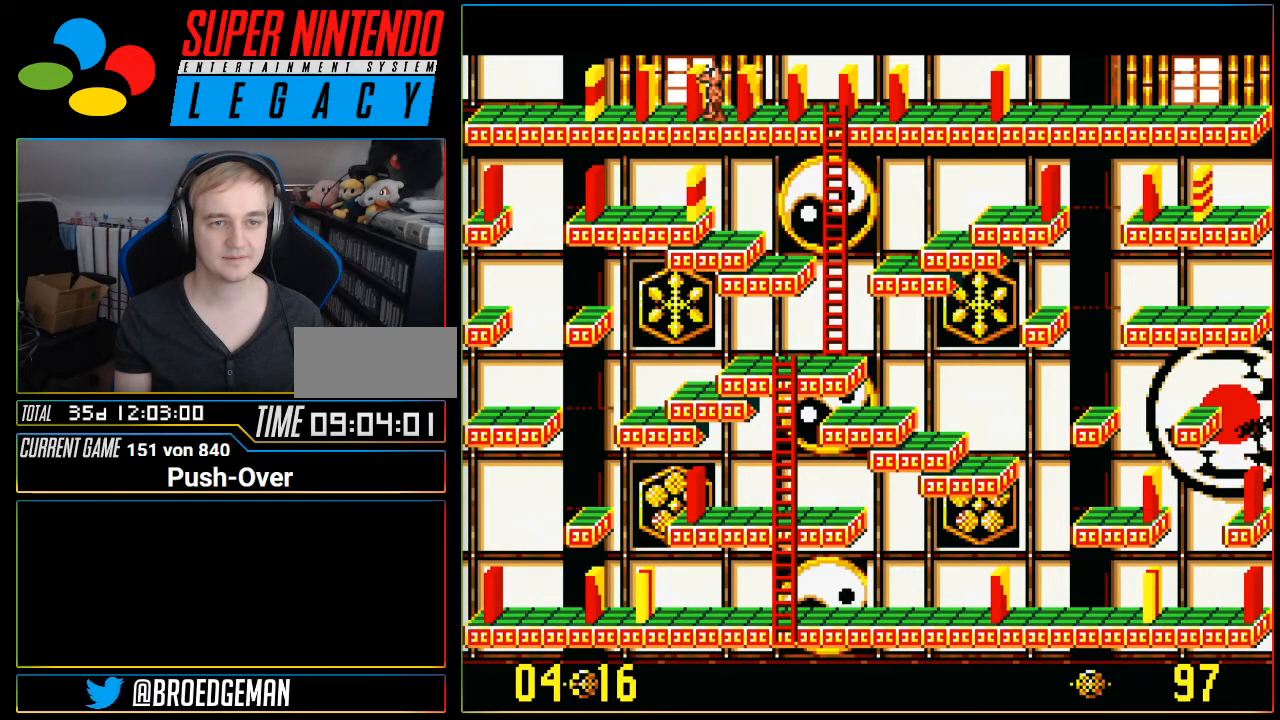
{"buttons": ["DPAD_RIGHT"], "events": [[217, "DPAD_LEFT", "up"], [350, "DPAD_RIGHT", "down"]]}
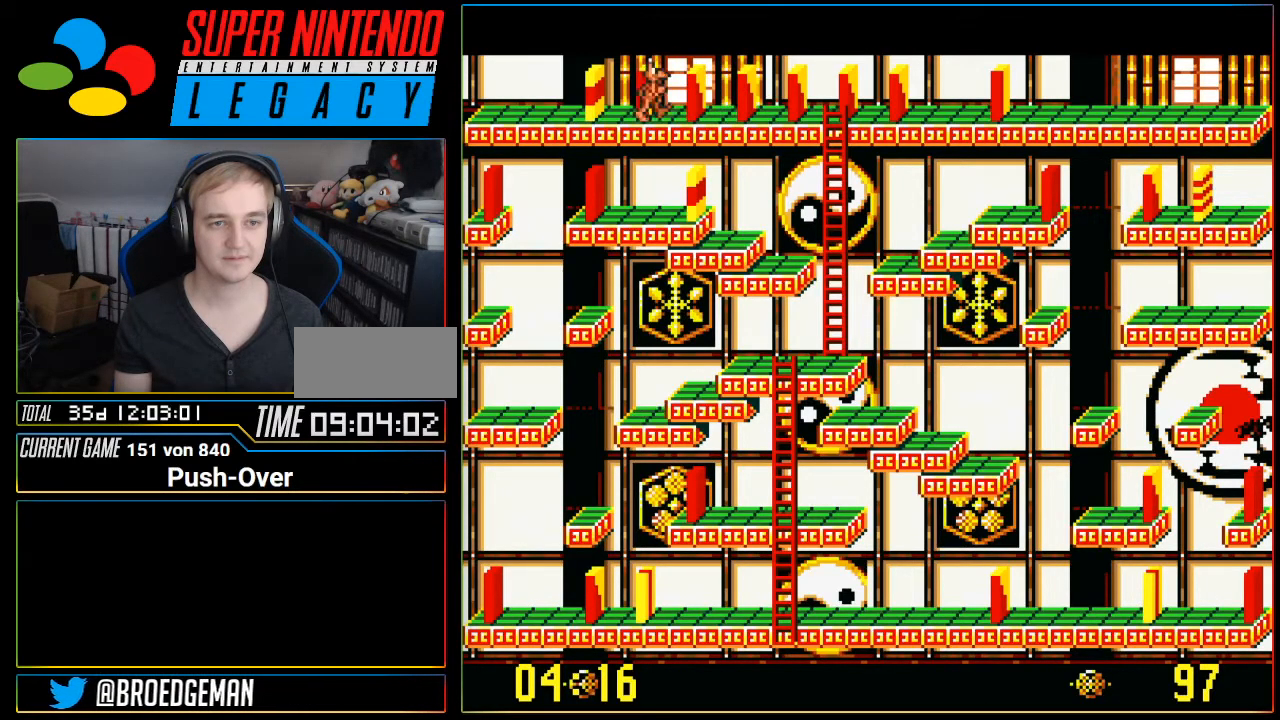
{"buttons": [], "events": [[384, "DPAD_RIGHT", "up"]]}
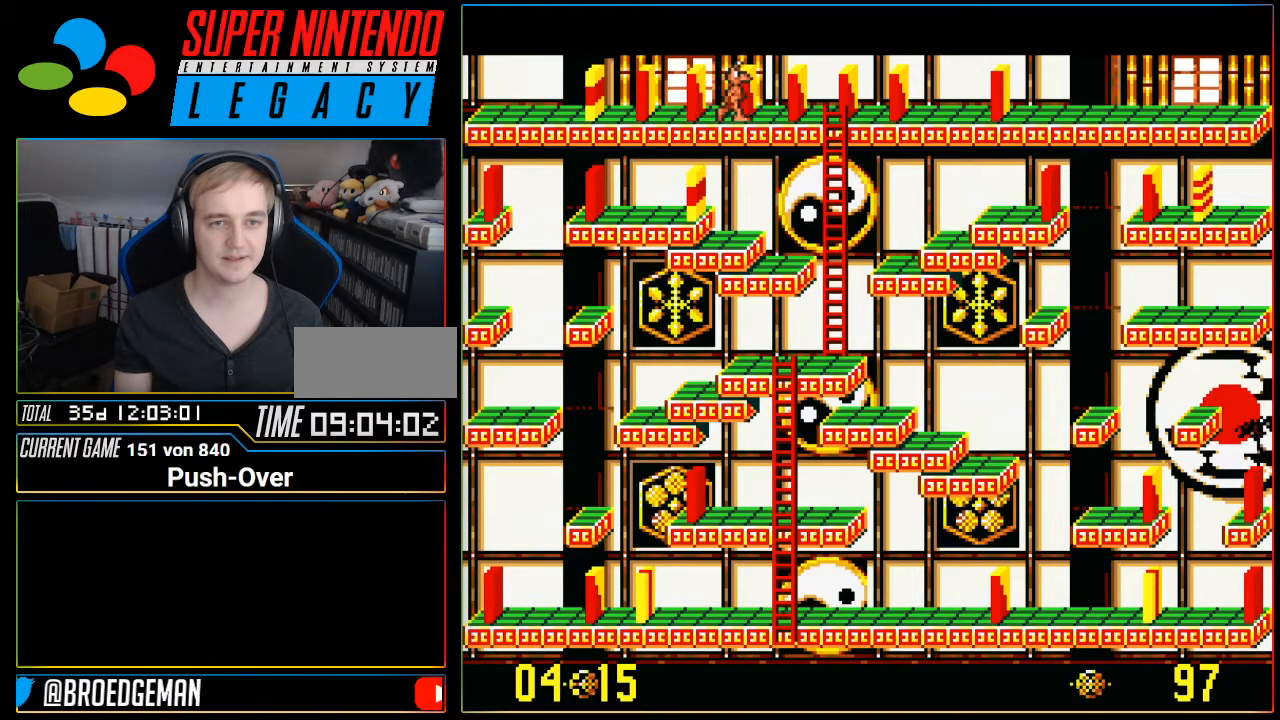
{"buttons": [], "events": [[67, "A", "down"], [317, "A", "up"]]}
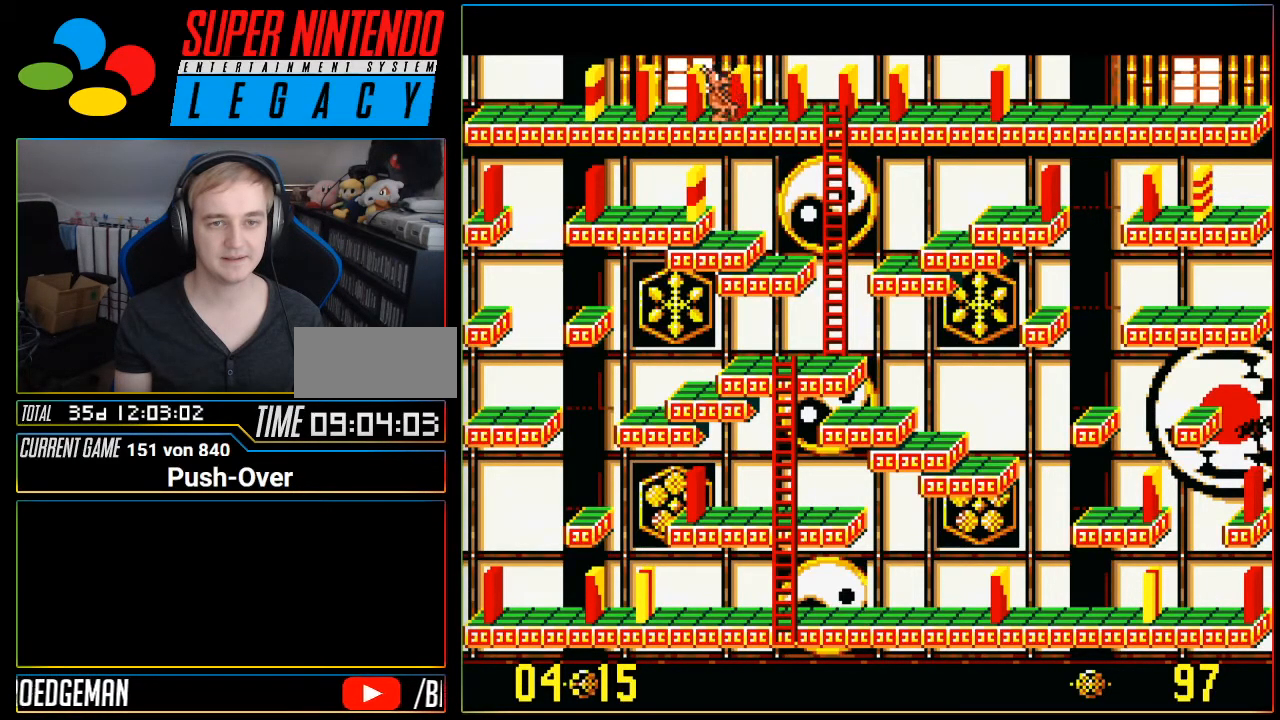
{"buttons": ["DPAD_RIGHT"], "events": [[317, "DPAD_RIGHT", "down"]]}
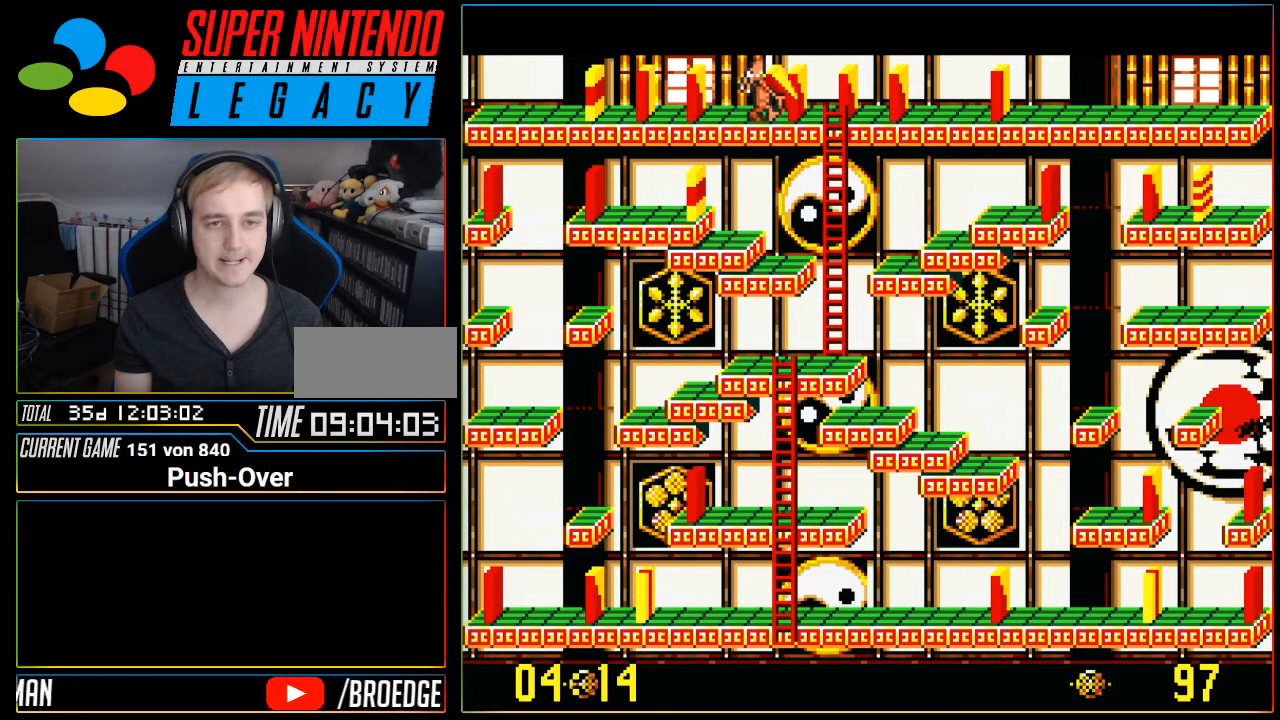
{"buttons": ["DPAD_RIGHT"], "events": []}
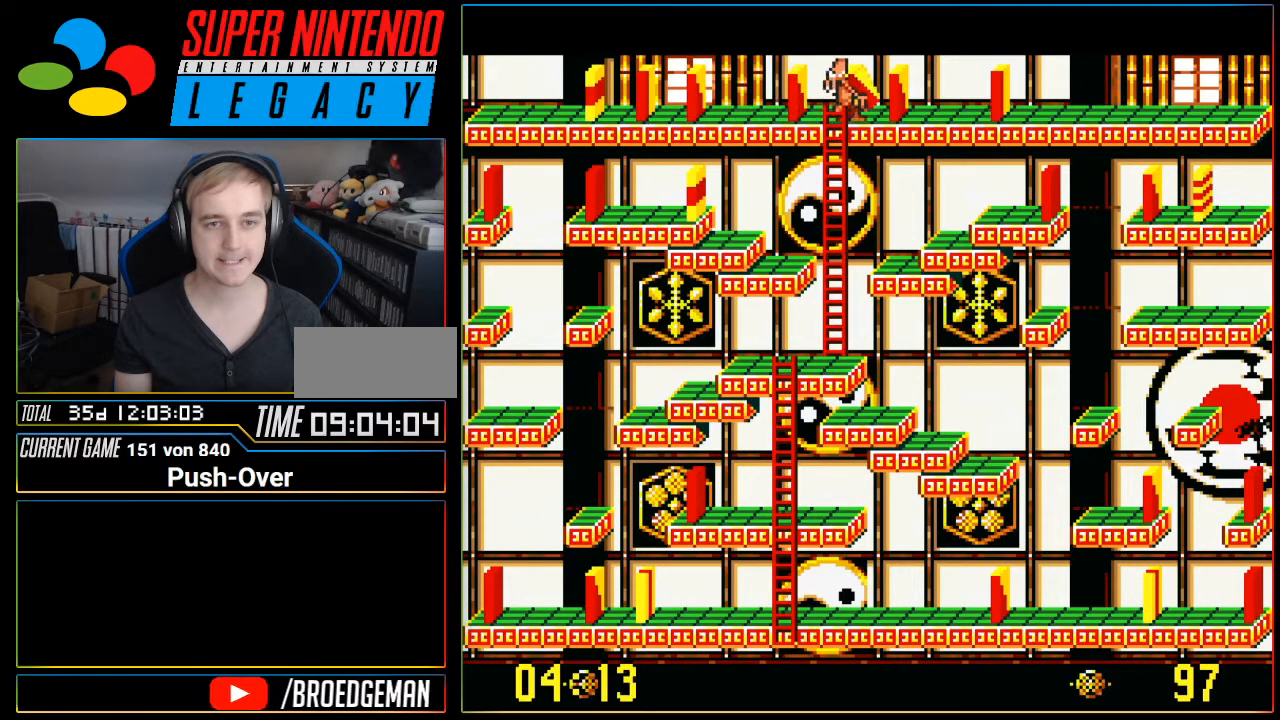
{"buttons": [], "events": [[167, "DPAD_RIGHT", "up"]]}